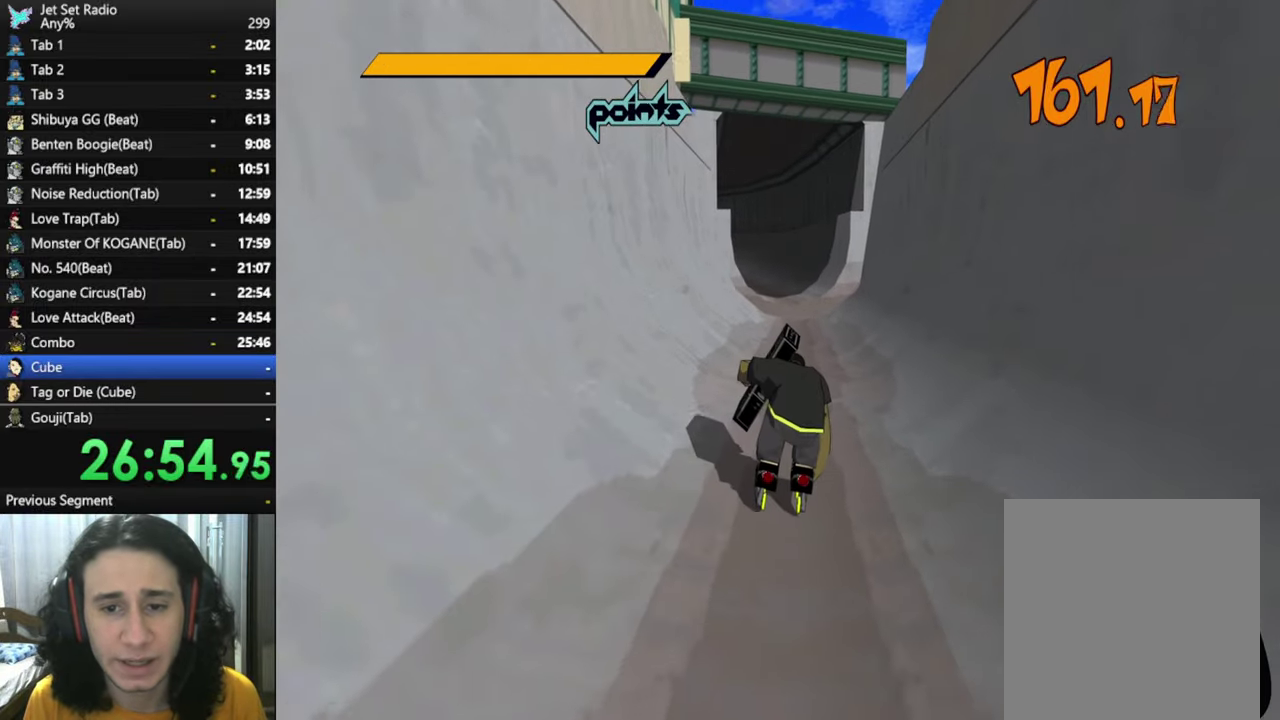
Gameplay with a controller (Xbox layout); each line is a JSON object with the inputs held at the frame after it. "events" lists button and stick changes between this image and that frame as [ms after this image, input, new state], when the widget could be followed in between.
{"buttons": ["R2"], "left_stick": "up", "right_stick": "center", "events": []}
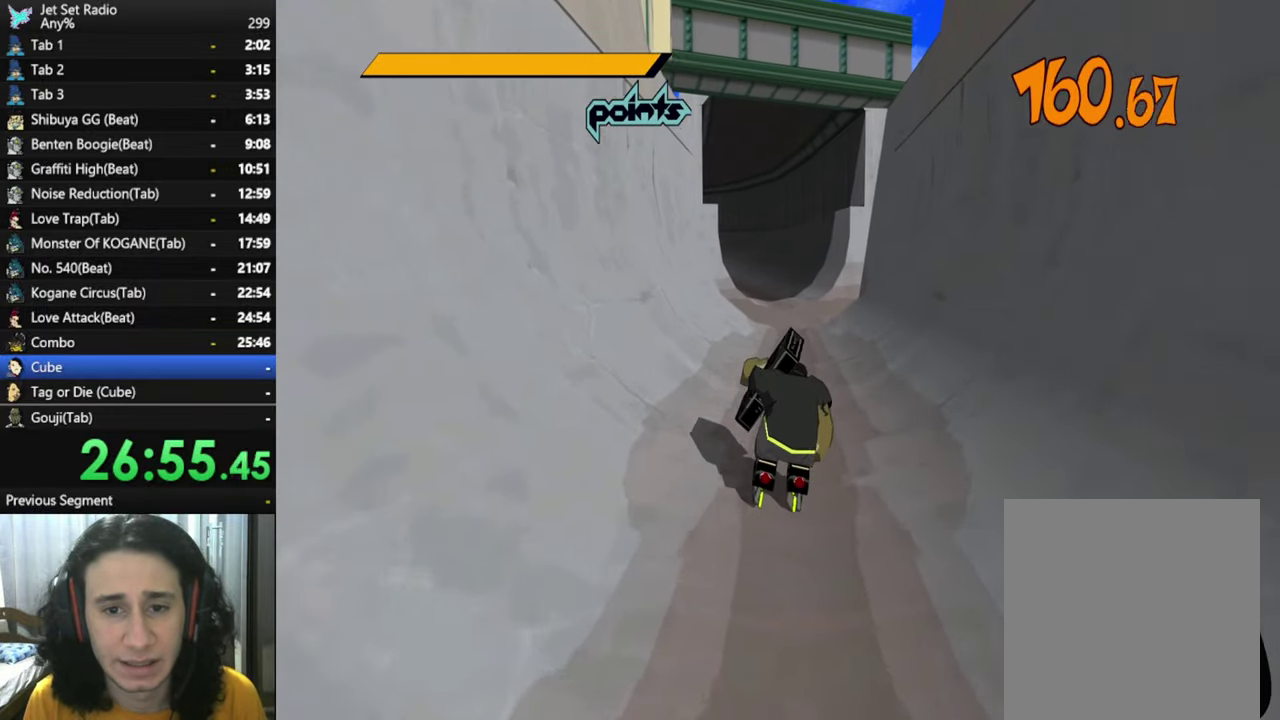
{"buttons": ["R2"], "left_stick": "up", "right_stick": "center", "events": []}
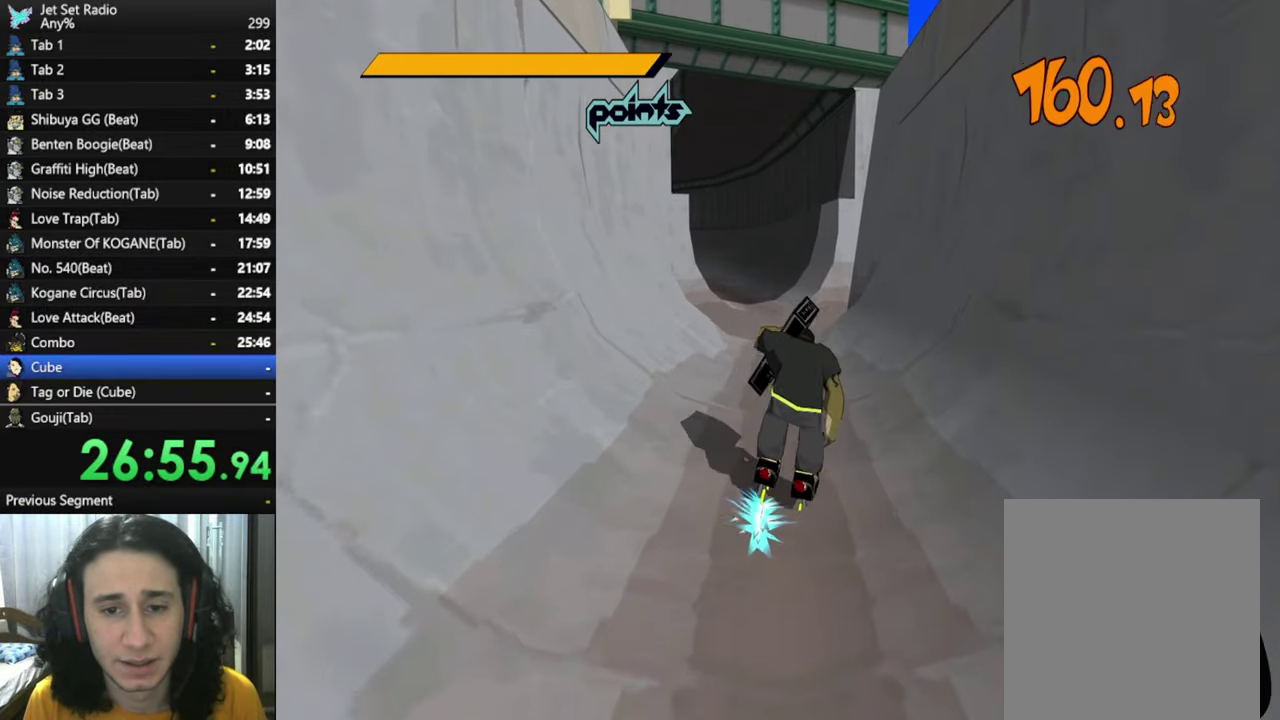
{"buttons": ["A", "R2"], "left_stick": "up", "right_stick": "center", "events": [[450, "A", "down"]]}
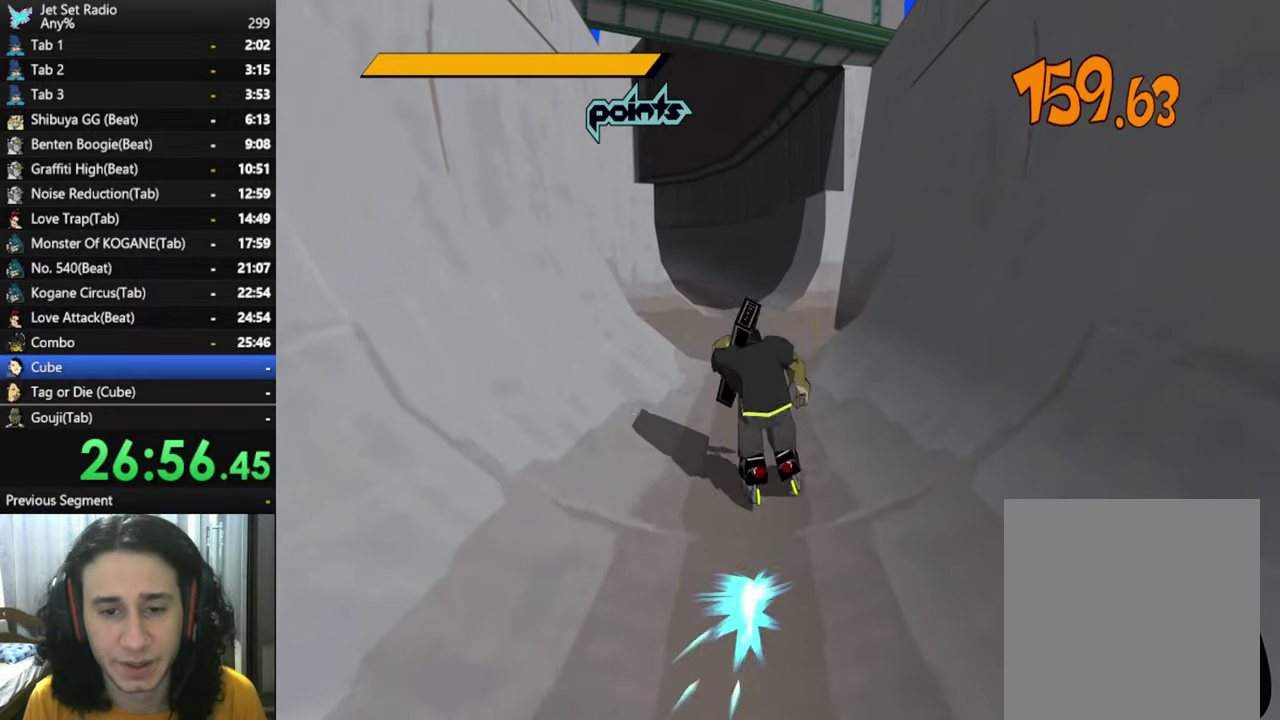
{"buttons": ["A"], "left_stick": "up", "right_stick": "center", "events": [[117, "R2", "up"]]}
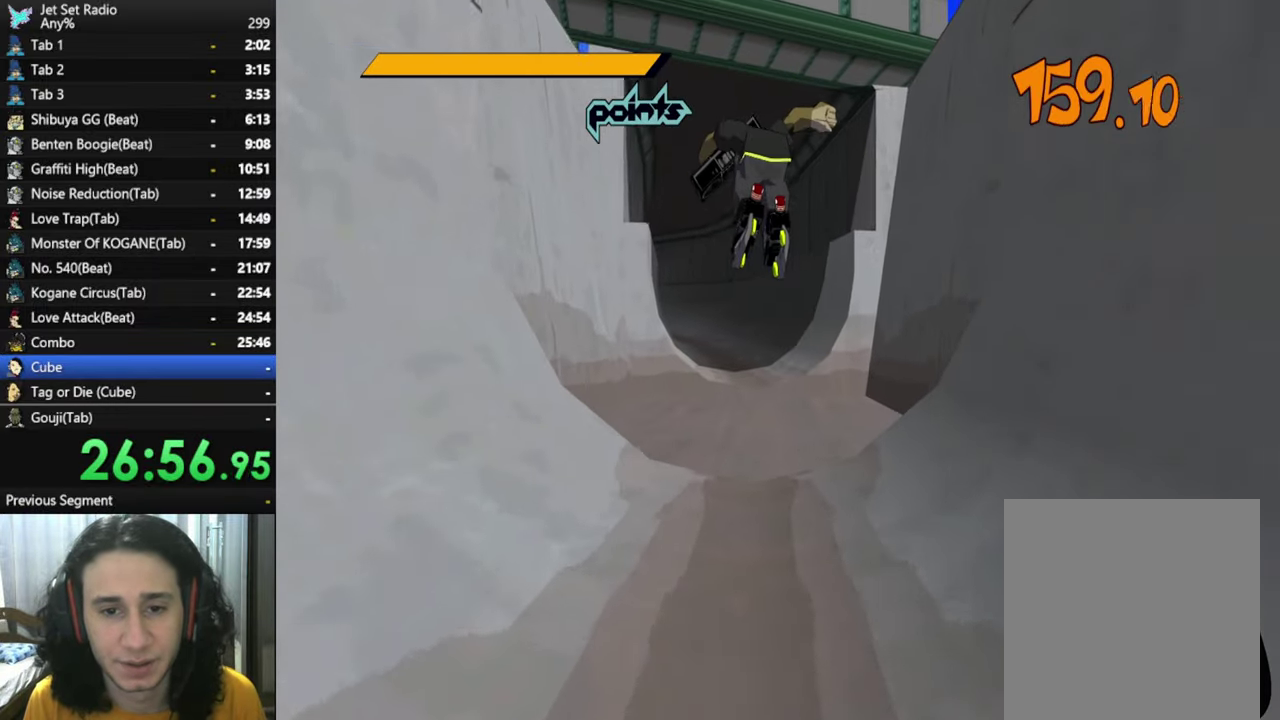
{"buttons": [], "left_stick": "up", "right_stick": "center", "events": [[467, "A", "up"]]}
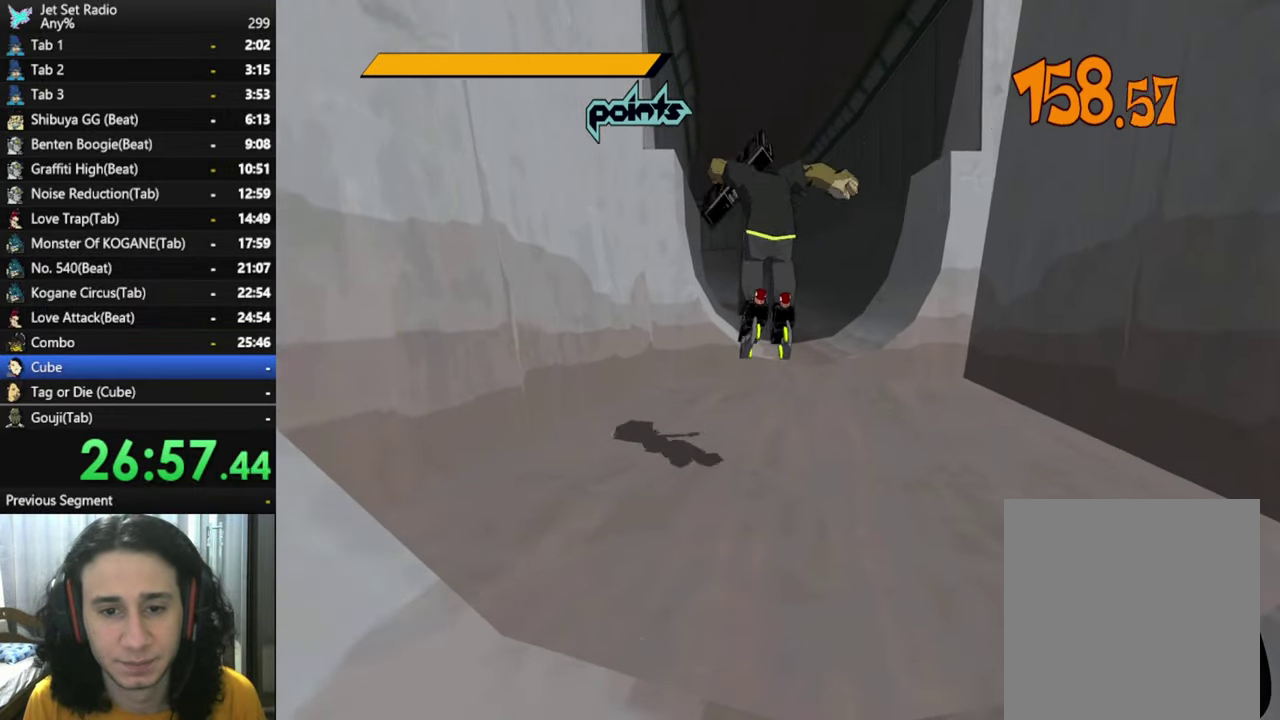
{"buttons": ["R2"], "left_stick": "up-right", "right_stick": "center", "events": [[200, "left_stick", "up-right"], [200, "right_stick", "left"], [383, "right_stick", "center"], [417, "R2", "down"]]}
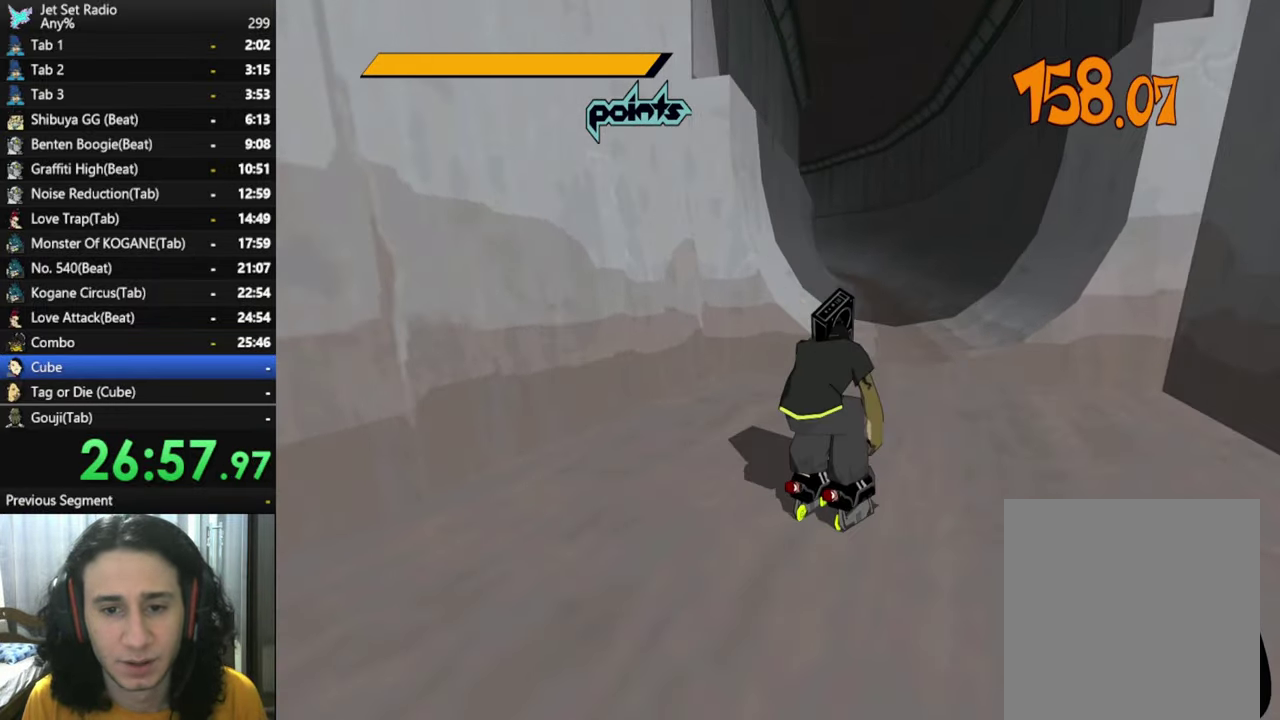
{"buttons": ["A", "R2"], "left_stick": "up", "right_stick": "center", "events": [[117, "left_stick", "up"], [484, "A", "down"]]}
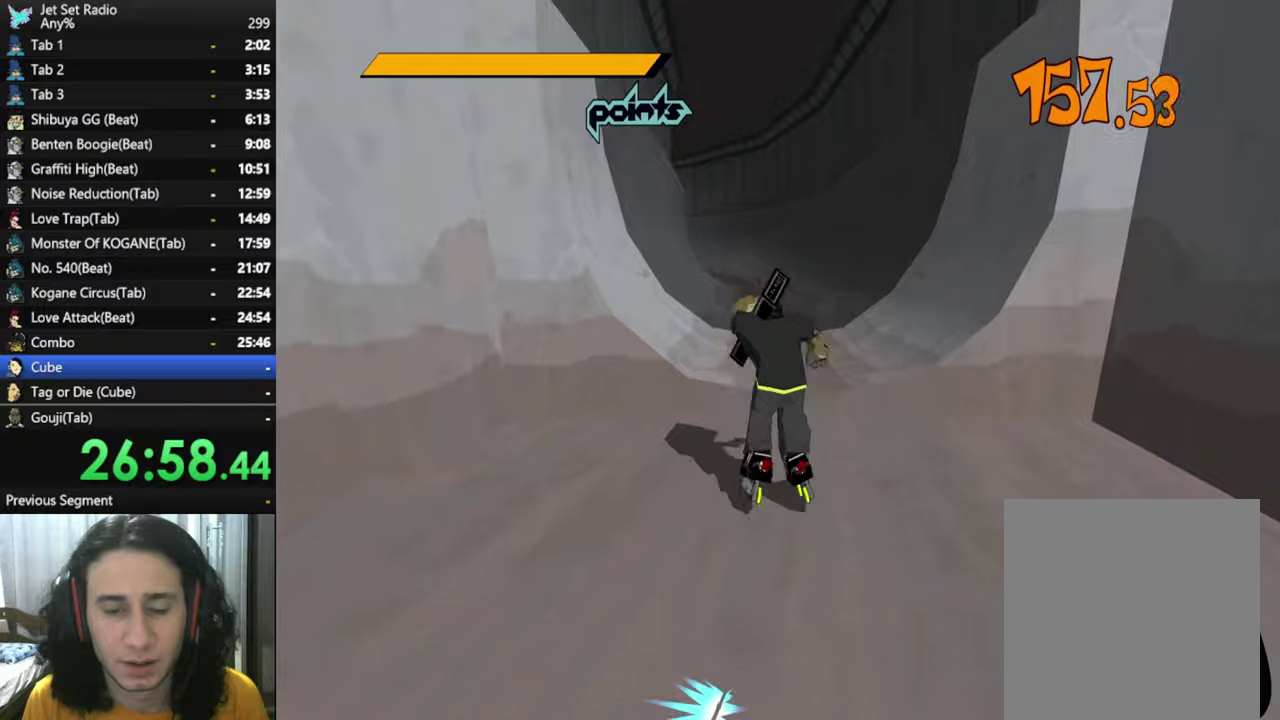
{"buttons": ["A"], "left_stick": "up", "right_stick": "center", "events": [[34, "R2", "up"]]}
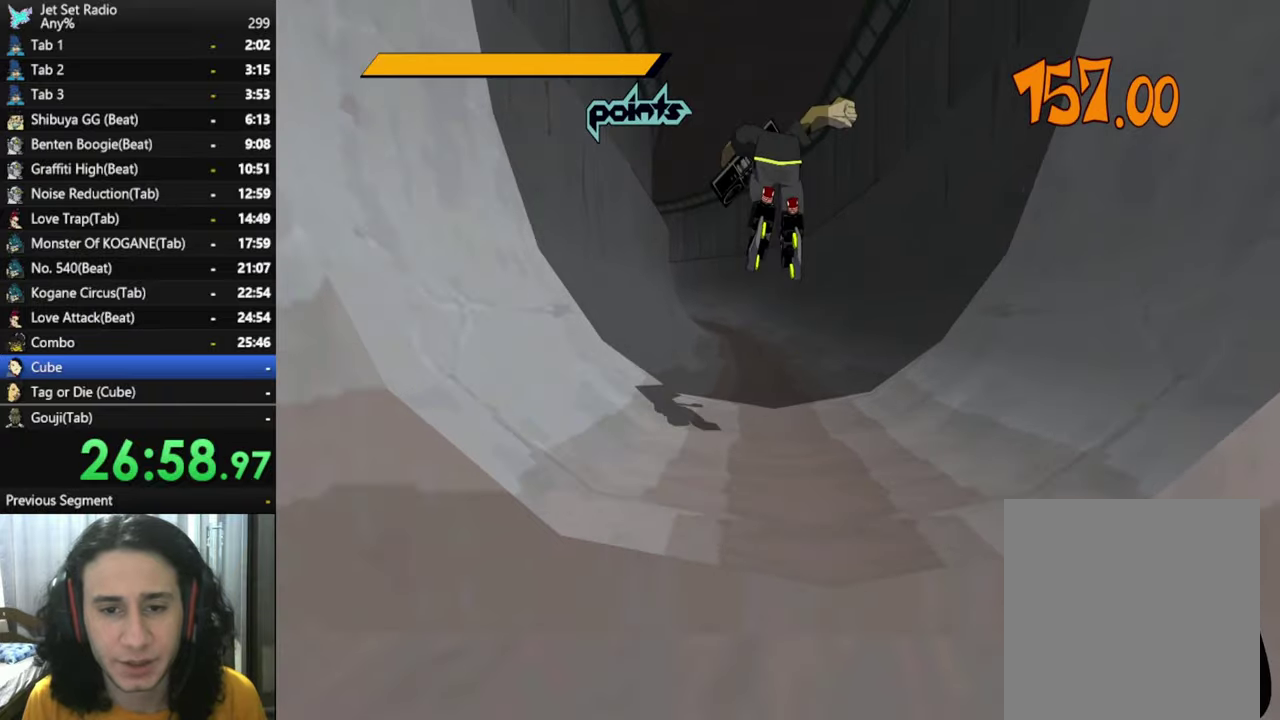
{"buttons": [], "left_stick": "up", "right_stick": "center", "events": [[334, "A", "up"]]}
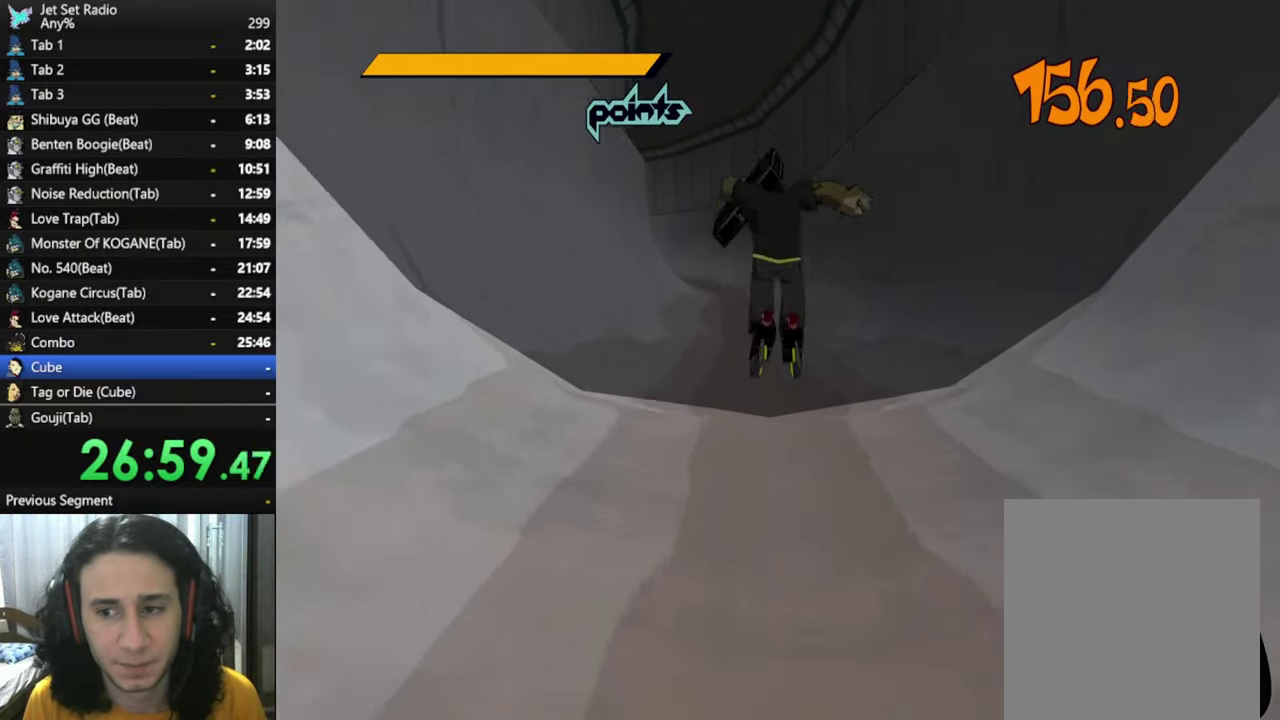
{"buttons": ["R2"], "left_stick": "up", "right_stick": "center", "events": [[17, "right_stick", "left"], [150, "left_stick", "up-right"], [184, "R2", "down"], [217, "right_stick", "center"], [334, "left_stick", "up"]]}
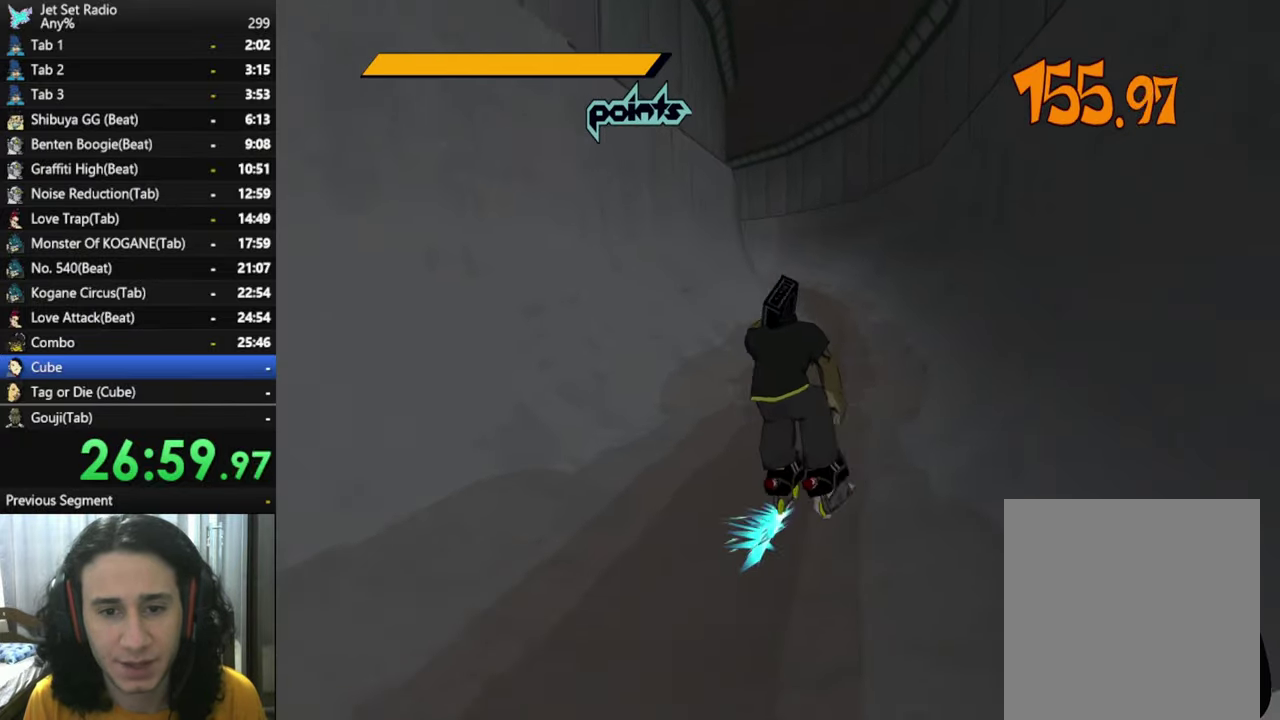
{"buttons": ["A", "R2"], "left_stick": "up", "right_stick": "center", "events": [[484, "A", "down"]]}
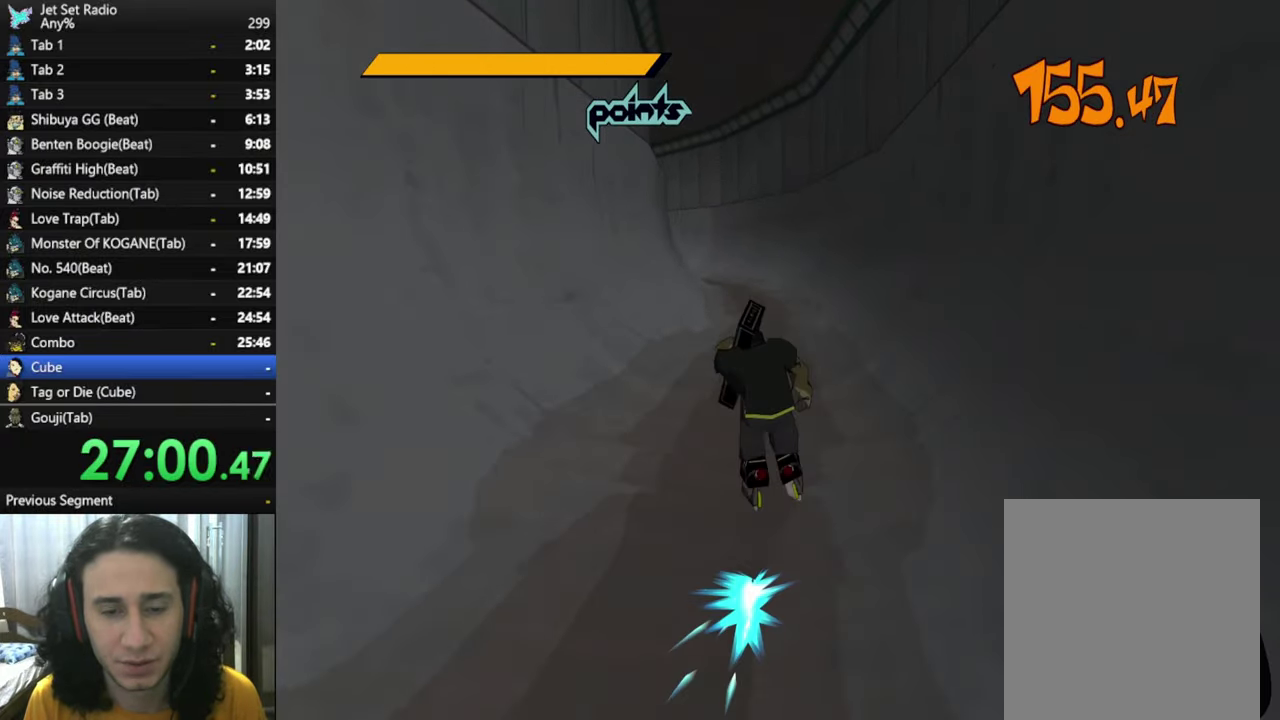
{"buttons": ["A"], "left_stick": "up", "right_stick": "center", "events": [[234, "left_stick", "up-left"], [417, "left_stick", "up"], [434, "R2", "up"]]}
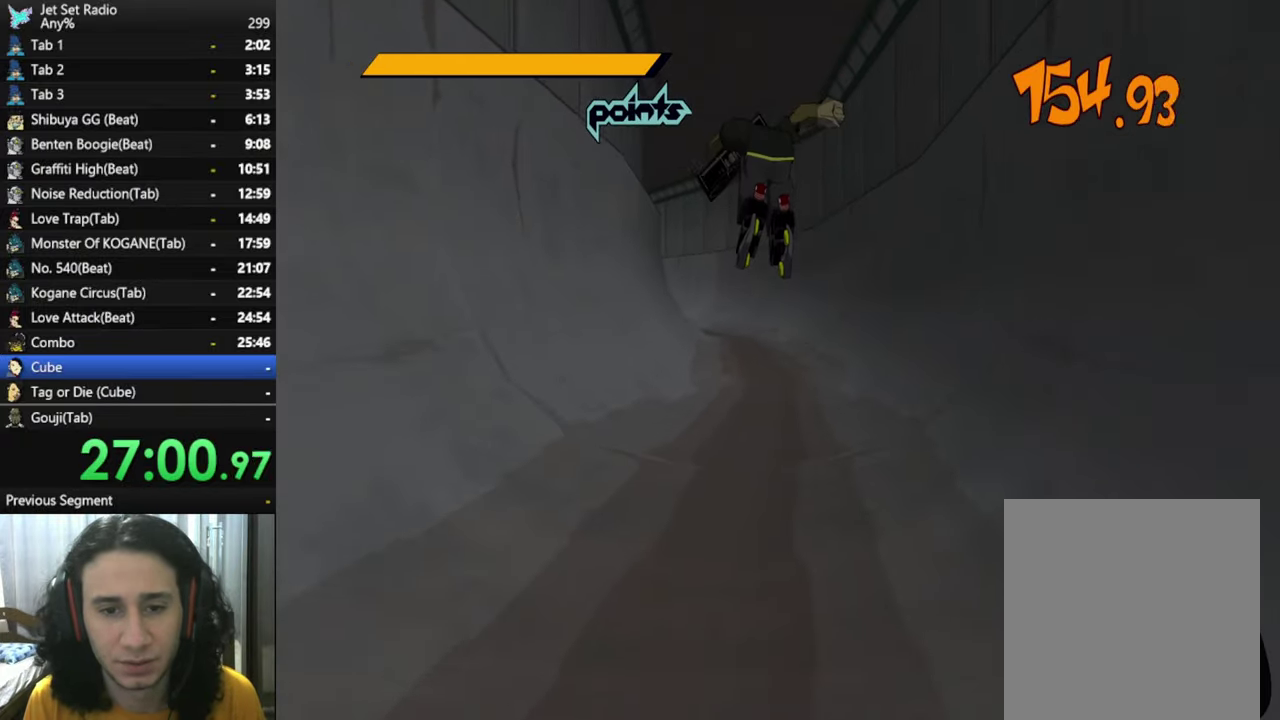
{"buttons": [], "left_stick": "up", "right_stick": "center", "events": [[484, "A", "up"]]}
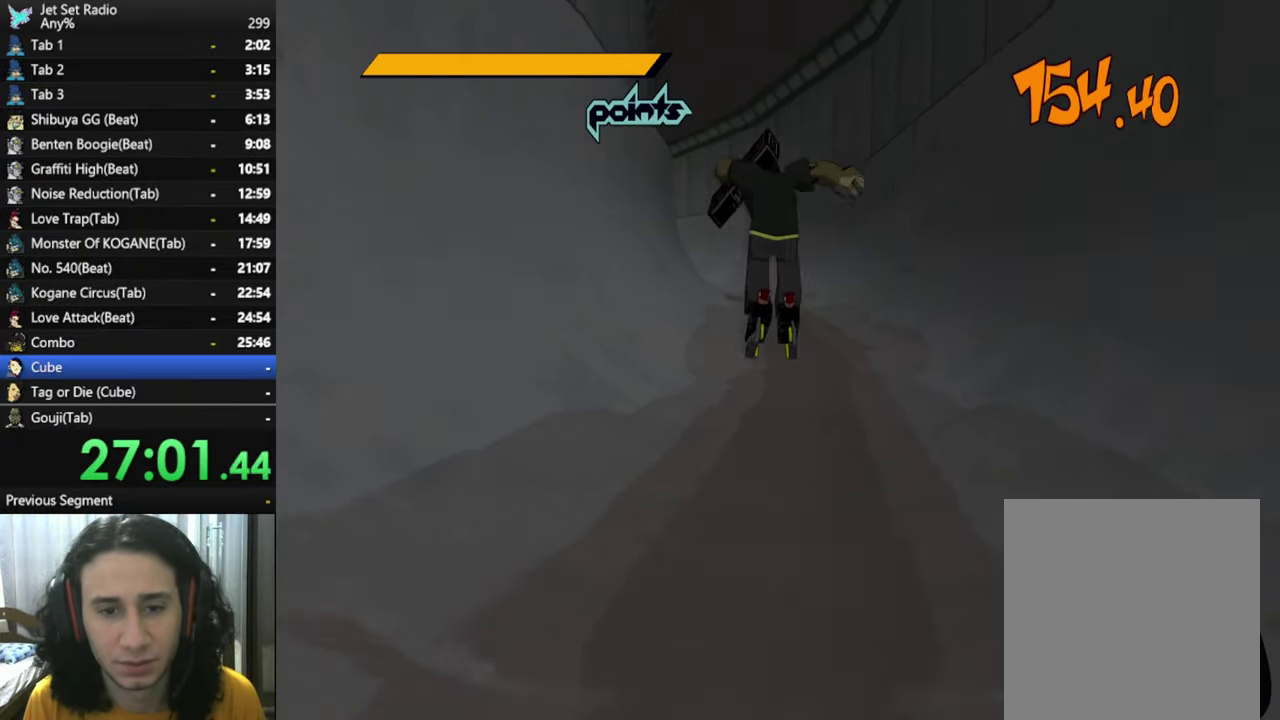
{"buttons": ["R2"], "left_stick": "up", "right_stick": "center", "events": [[150, "R2", "down"], [217, "right_stick", "left"], [317, "right_stick", "center"]]}
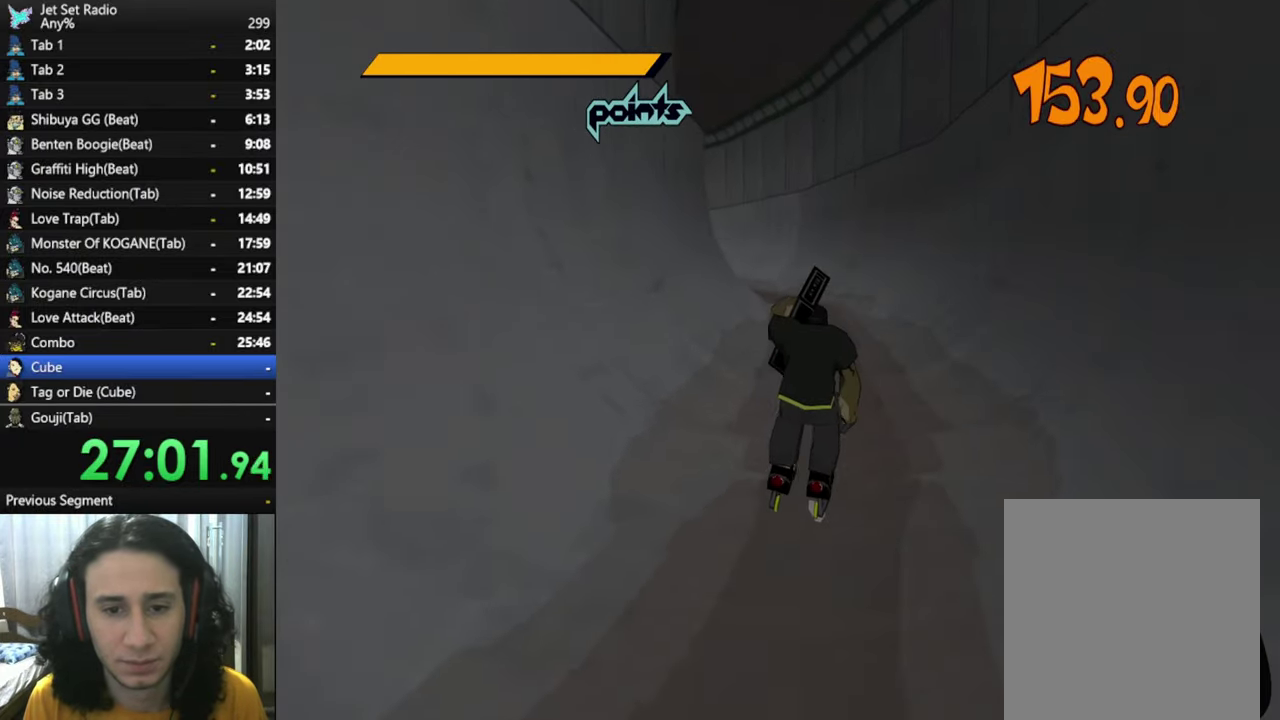
{"buttons": ["R2"], "left_stick": "up", "right_stick": "center", "events": [[100, "right_stick", "left"], [284, "right_stick", "center"]]}
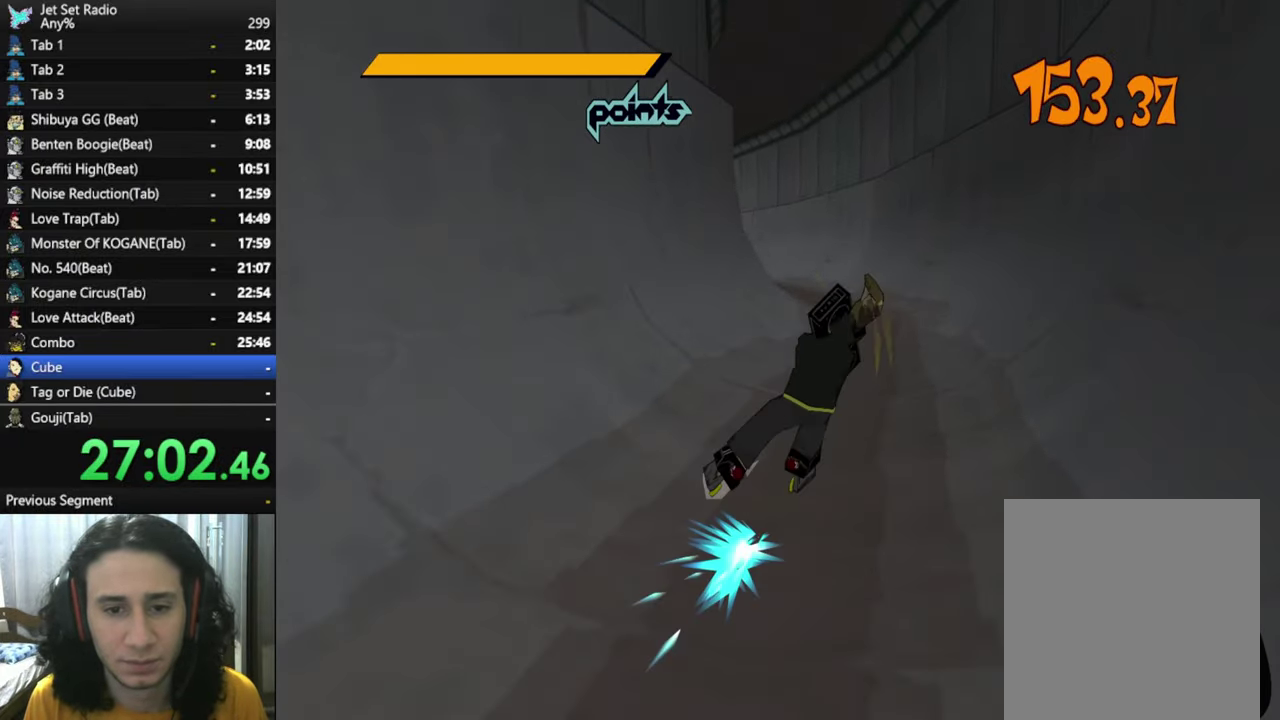
{"buttons": ["A"], "left_stick": "up", "right_stick": "center", "events": [[84, "A", "down"], [367, "R2", "up"]]}
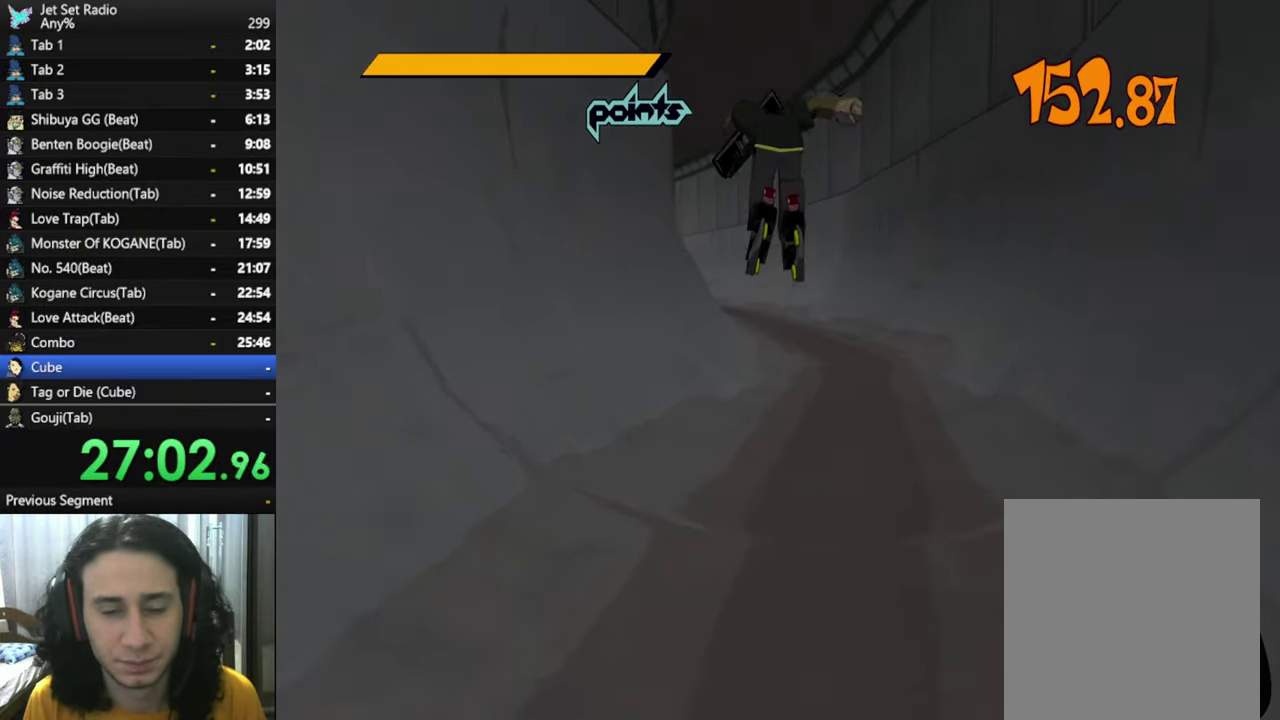
{"buttons": ["A"], "left_stick": "up", "right_stick": "center", "events": []}
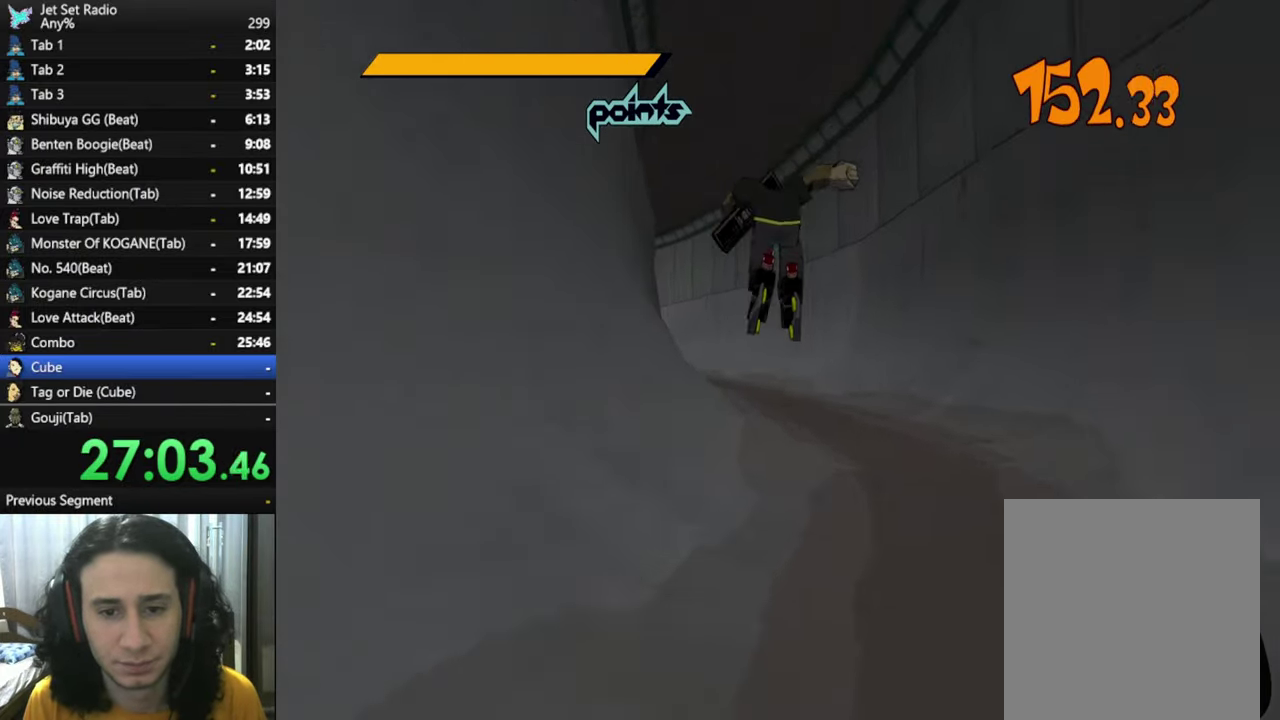
{"buttons": ["R2"], "left_stick": "up", "right_stick": "center", "events": [[116, "A", "up"], [150, "left_stick", "up-right"], [233, "right_stick", "left"], [300, "R2", "down"], [433, "left_stick", "up"], [433, "right_stick", "up-left"], [500, "right_stick", "center"]]}
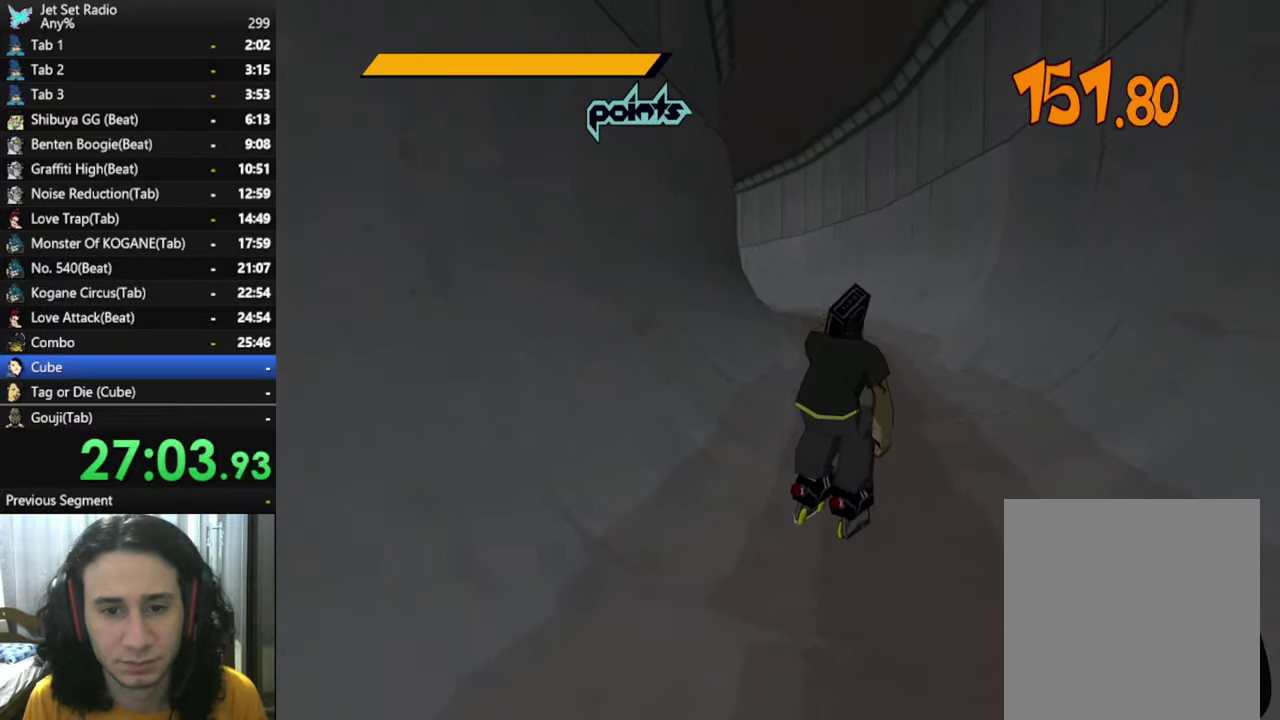
{"buttons": ["R2"], "left_stick": "up", "right_stick": "center", "events": [[183, "right_stick", "left"], [283, "right_stick", "center"]]}
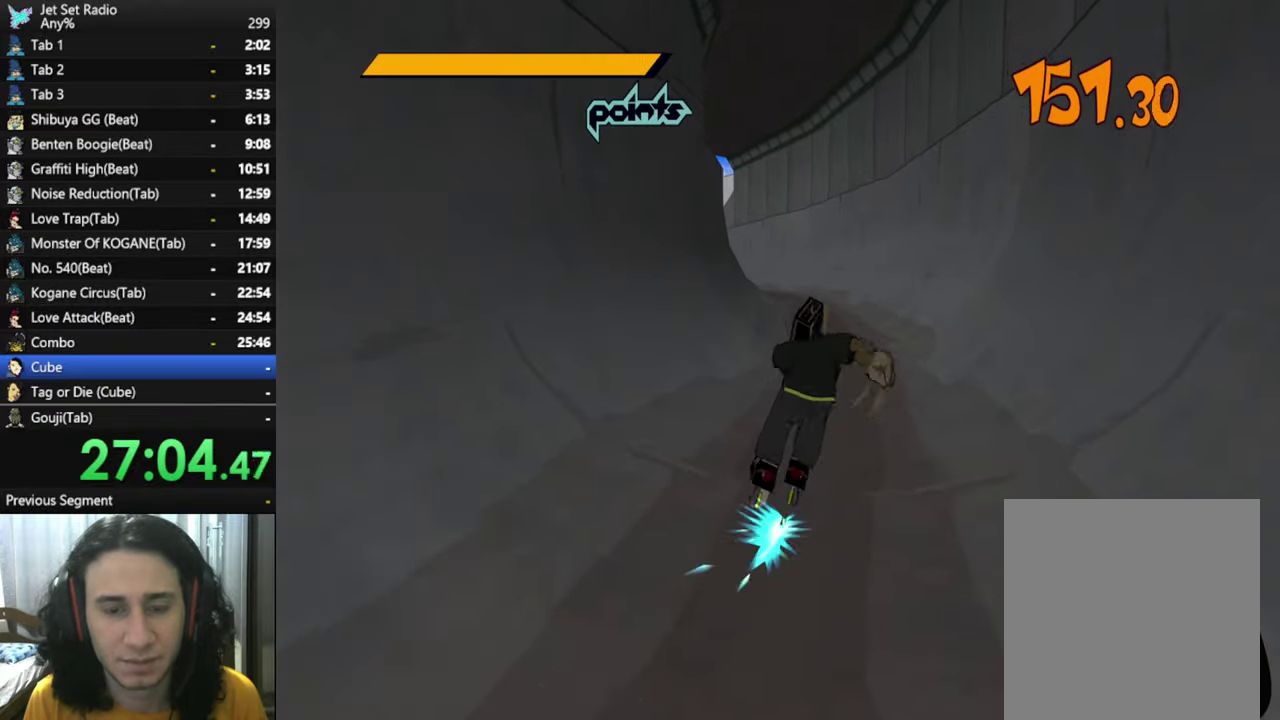
{"buttons": ["A"], "left_stick": "up-right", "right_stick": "center", "events": [[16, "right_stick", "left"], [166, "right_stick", "center"], [266, "A", "down"], [433, "R2", "up"], [450, "left_stick", "up-right"]]}
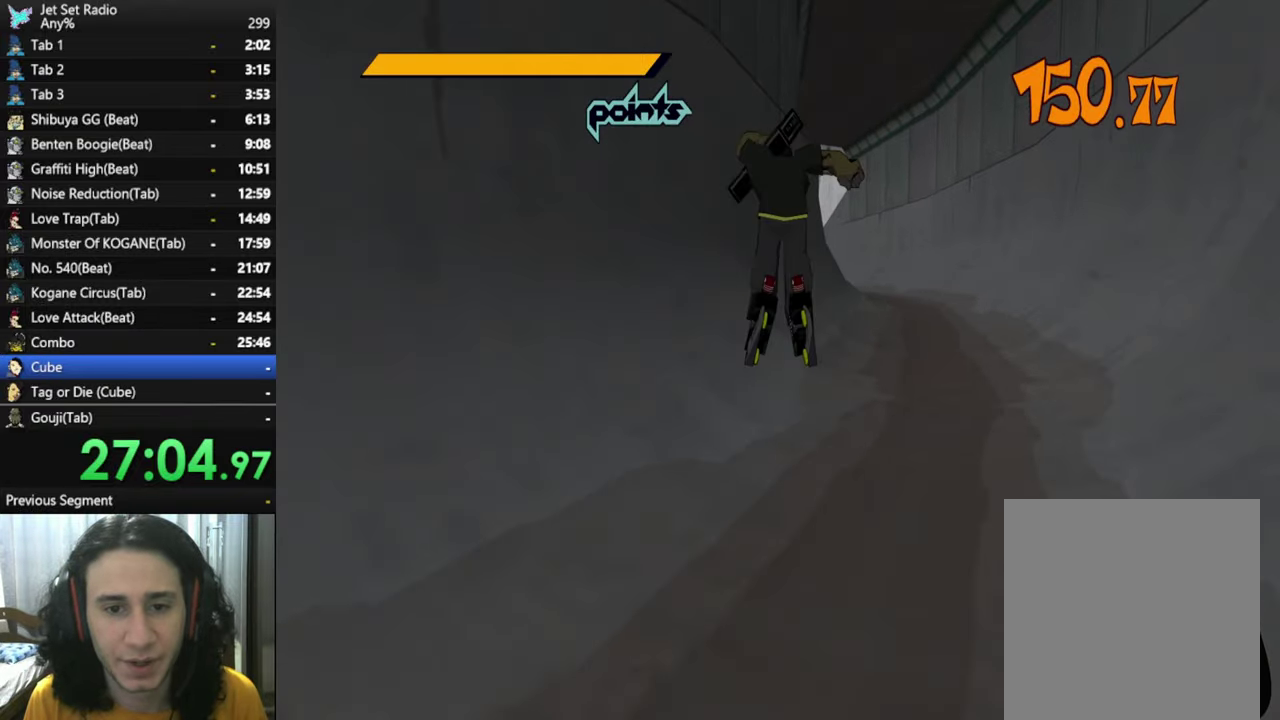
{"buttons": ["A"], "left_stick": "right", "right_stick": "center", "events": [[200, "left_stick", "right"]]}
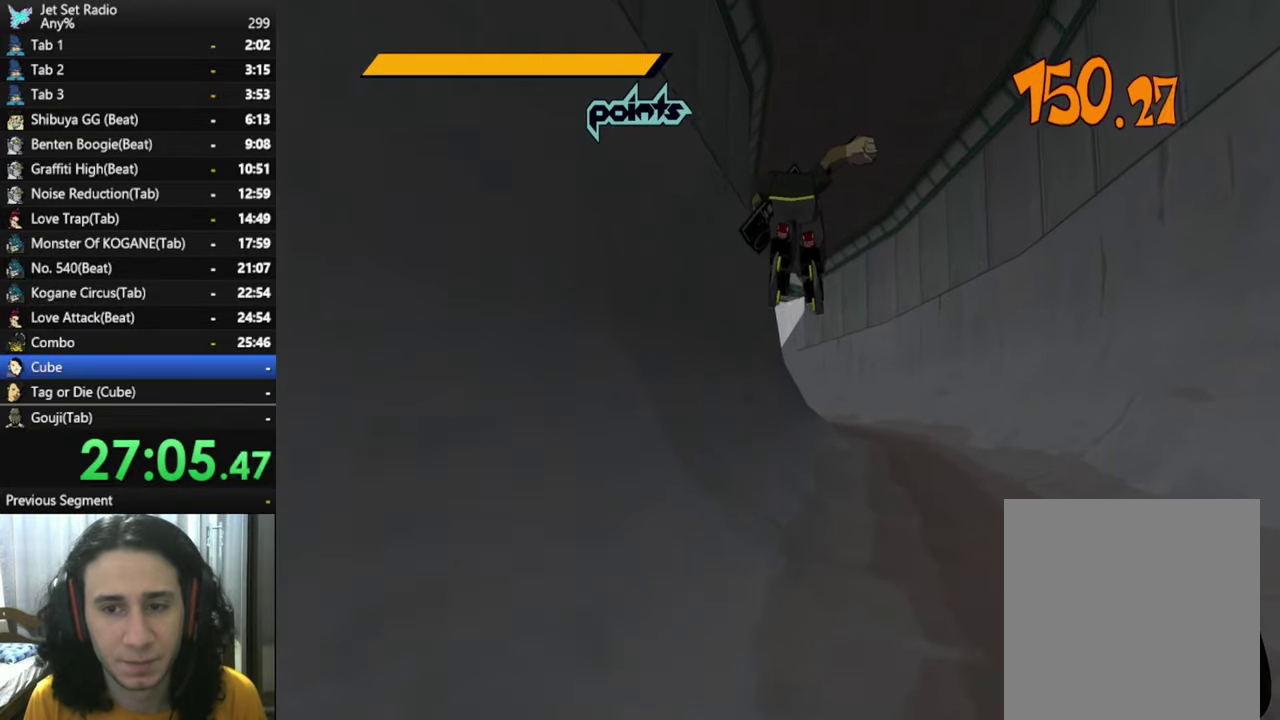
{"buttons": [], "left_stick": "up", "right_stick": "left", "events": [[16, "left_stick", "up-right"], [300, "left_stick", "up"], [400, "A", "up"], [500, "right_stick", "left"]]}
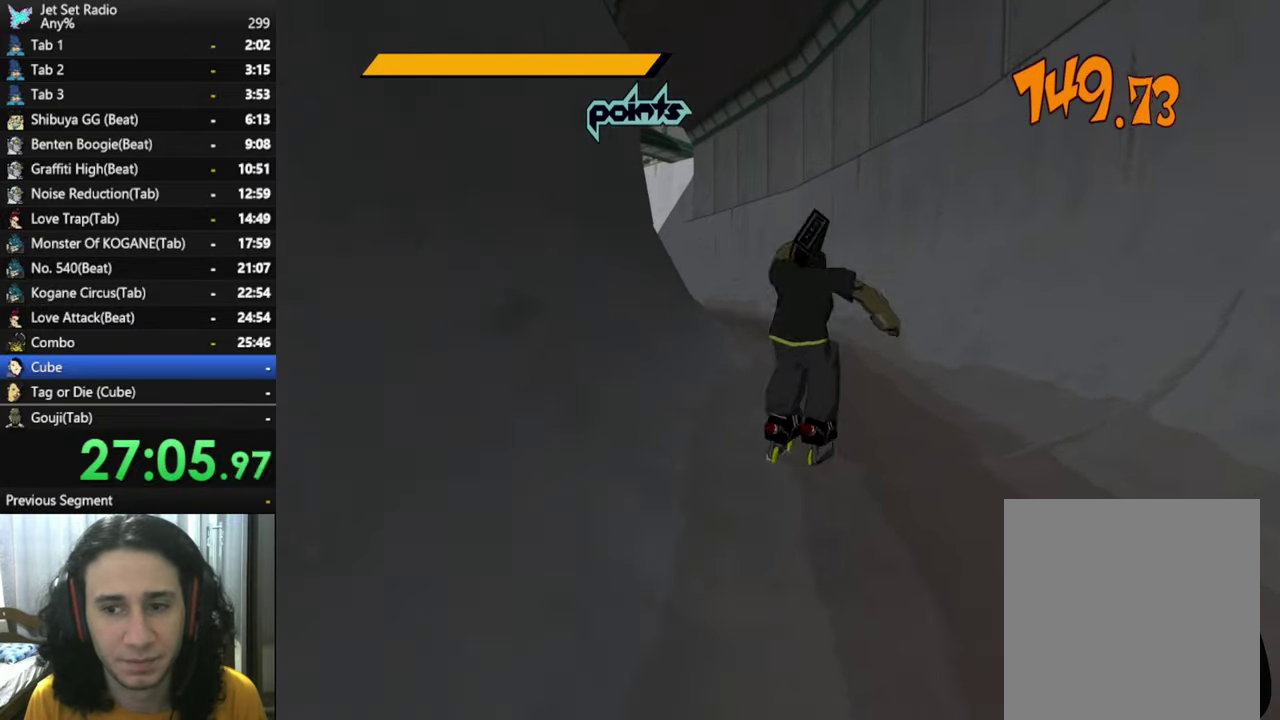
{"buttons": ["R2"], "left_stick": "up", "right_stick": "left", "events": [[16, "left_stick", "up-right"], [116, "R2", "down"], [166, "right_stick", "up-left"], [233, "right_stick", "center"], [283, "left_stick", "up"], [400, "right_stick", "left"]]}
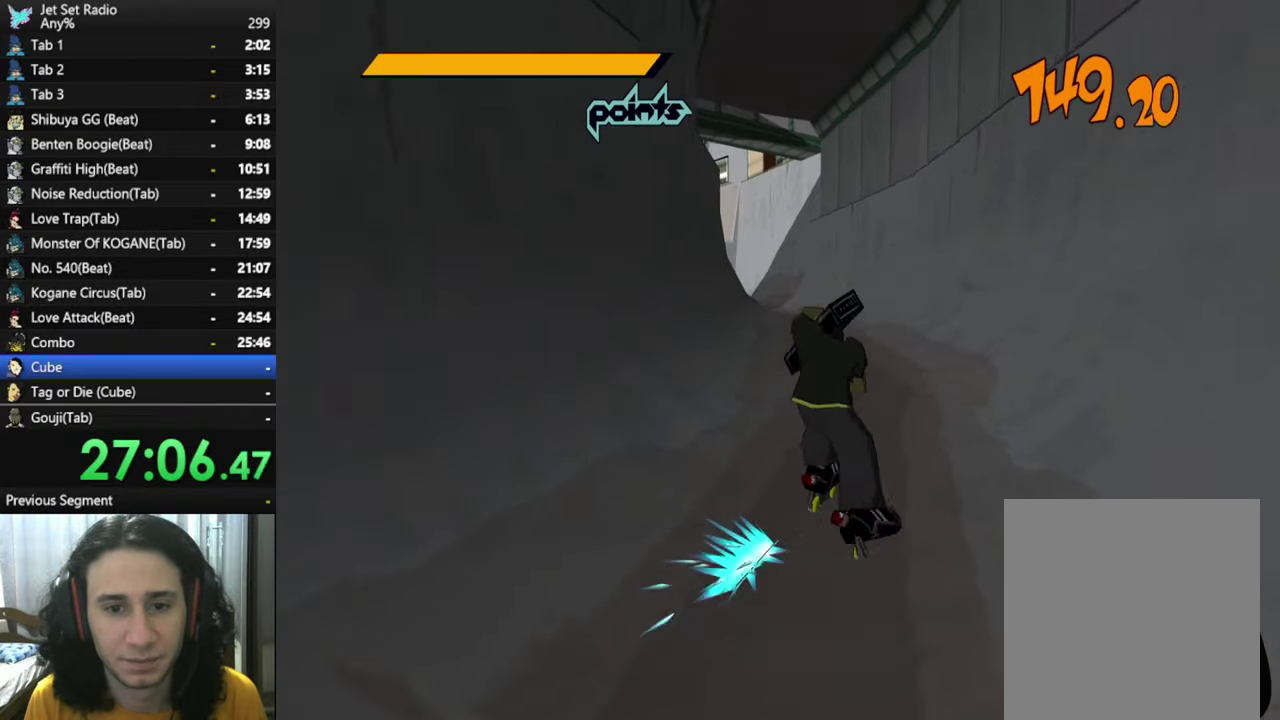
{"buttons": ["A", "R2"], "left_stick": "up", "right_stick": "center", "events": [[50, "right_stick", "center"], [450, "A", "down"]]}
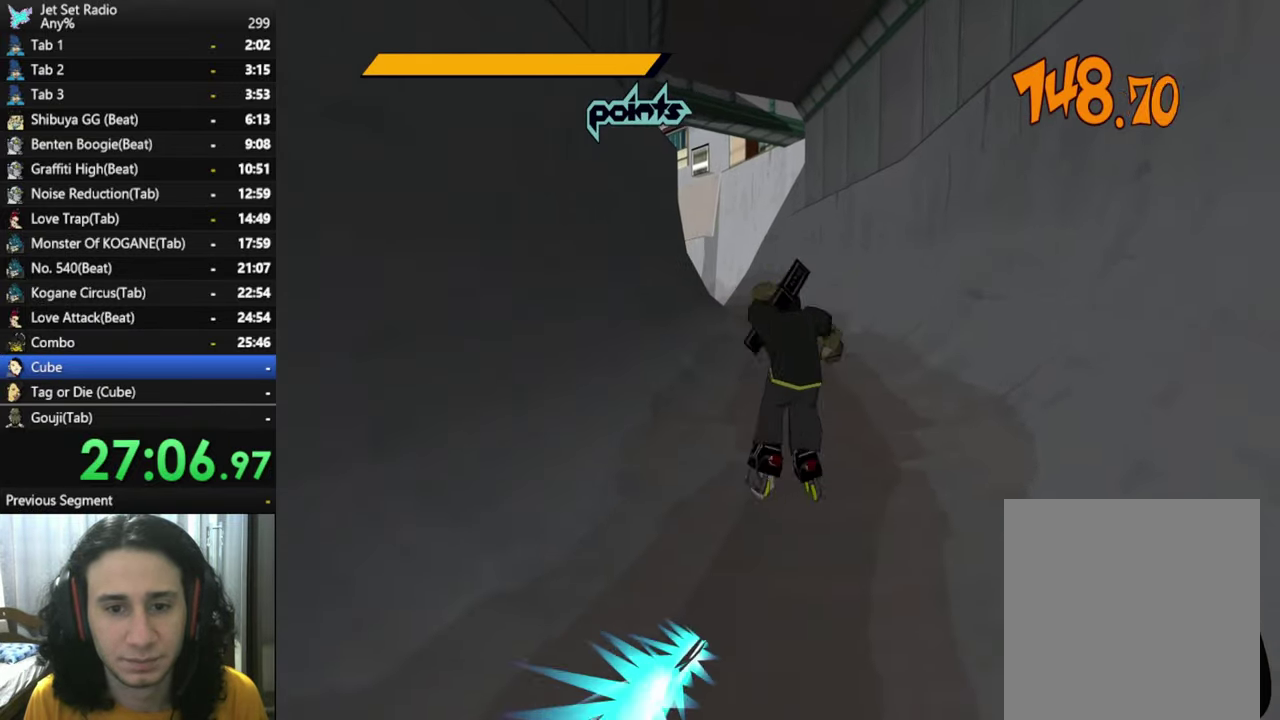
{"buttons": ["A"], "left_stick": "up", "right_stick": "center", "events": [[133, "R2", "up"]]}
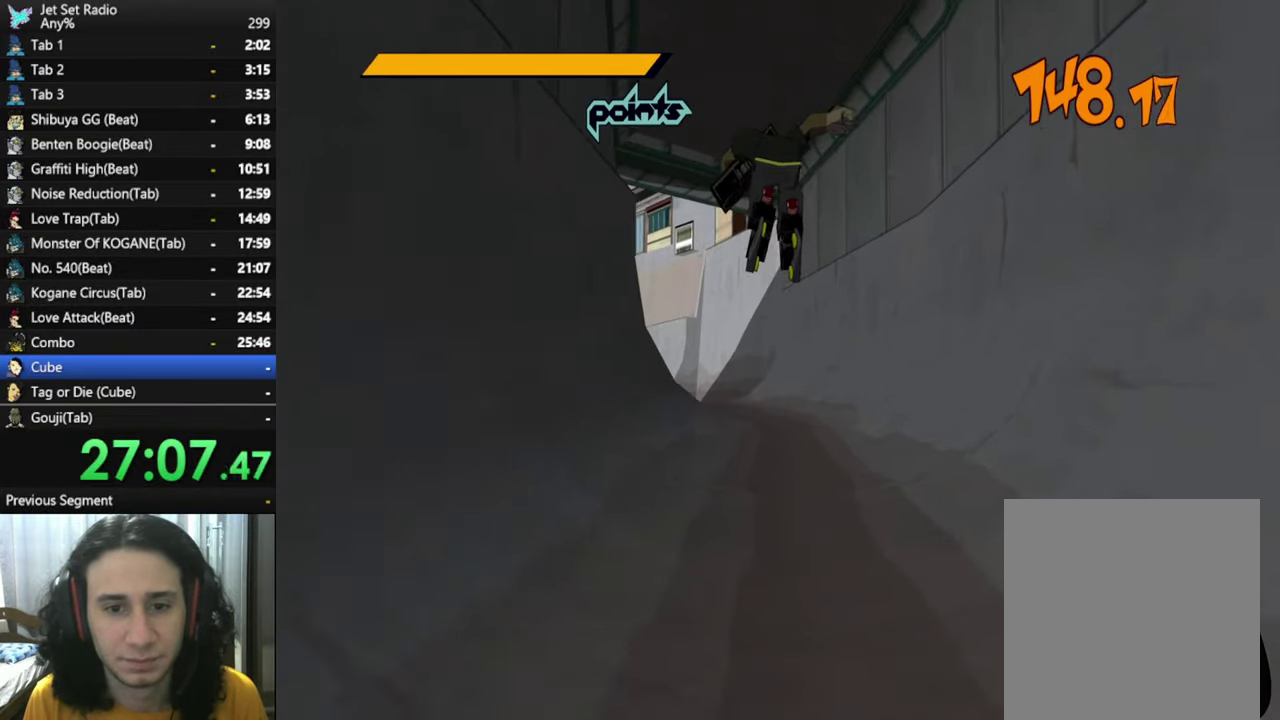
{"buttons": ["A"], "left_stick": "up", "right_stick": "center", "events": []}
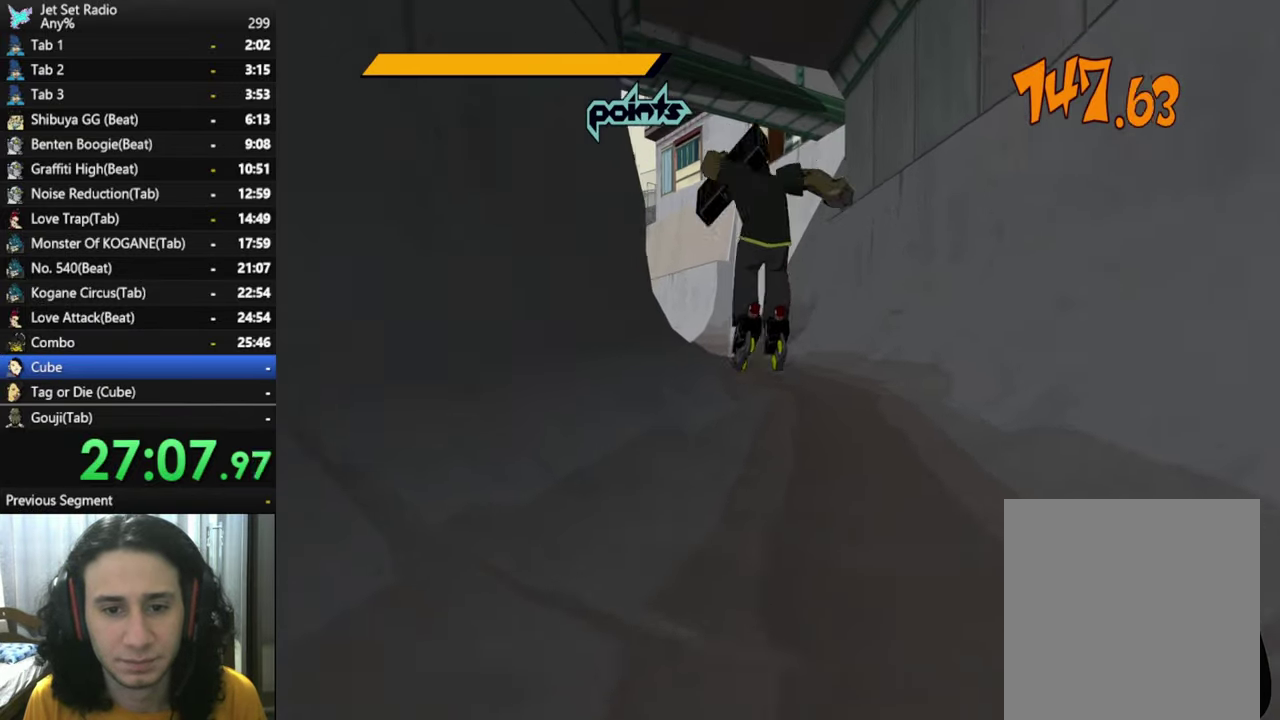
{"buttons": ["R2"], "left_stick": "up-right", "right_stick": "center", "events": [[66, "A", "up"], [166, "right_stick", "left"], [200, "left_stick", "up-right"], [283, "R2", "down"], [400, "right_stick", "center"]]}
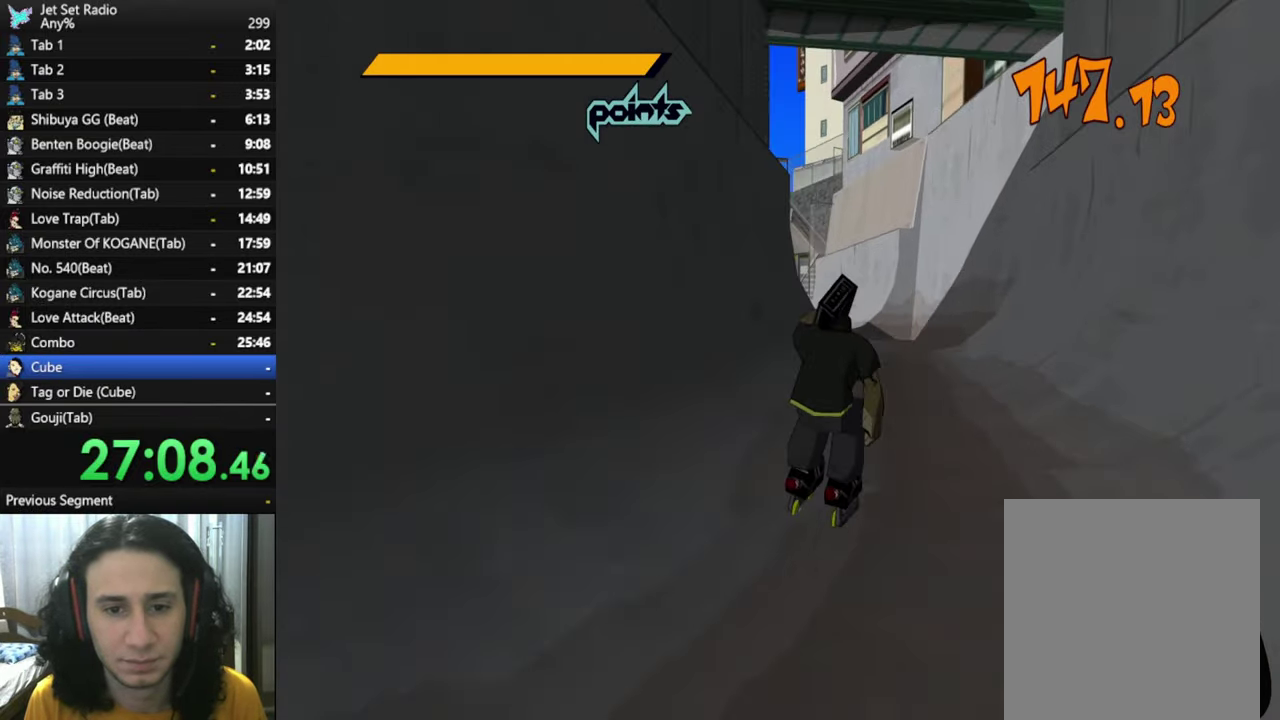
{"buttons": ["R2"], "left_stick": "up", "right_stick": "center", "events": [[117, "right_stick", "left"], [200, "right_stick", "center"], [317, "left_stick", "up"], [383, "right_stick", "left"], [450, "right_stick", "center"]]}